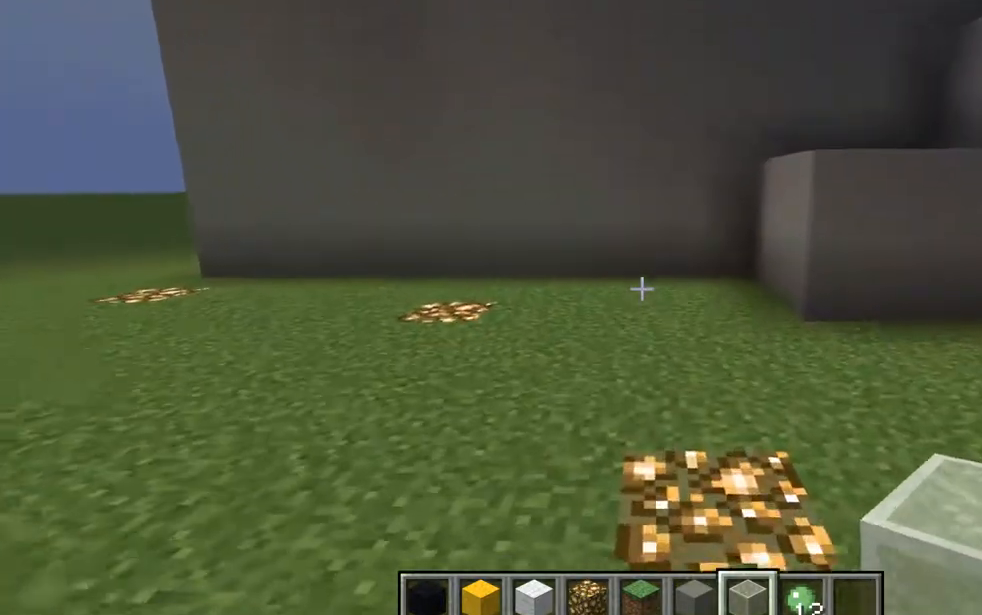
Gameplay with keyboard and mouse; each line is a JSON object with the keys and mouse buttons held at the frame after it. "events" lists presses ("down") and releases ("up") of "a", "d", "e", "escape", "f1", "f5", "q", "s", "shift", "space", "t", "tab", "w", "mouse_left", "mouse_right", "mouse_wheel_up" and "mouse_wheel_down" between this image and that frame as [ms after this image, input, new state], when the widget could be followed in between. "mouse_left", "mouse_right", "mouse_wheel_up", "mouse_wheel_down" = the "left", "right", "wheel_up", "wheel_down" buttons of the "mouse" list. No other keys are recorded. Fast repeated clicks can show as one long hold. Mouse movement is not recorded. Not read: other_keys.
{"keys": ["a", "w"], "mouse": [], "events": [[334, "a", "down"]]}
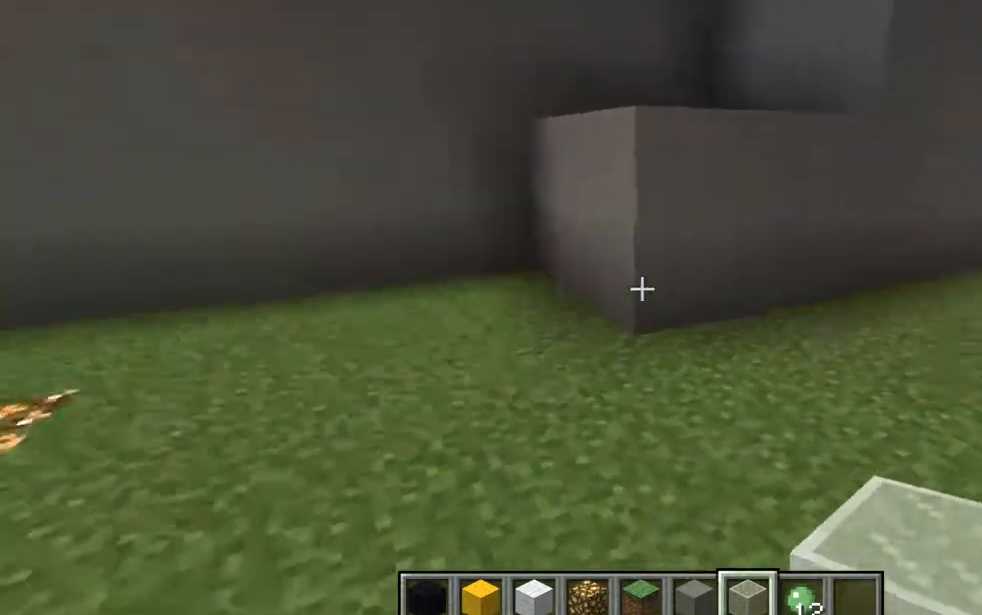
{"keys": ["a", "s"], "mouse": [], "events": [[33, "w", "up"], [467, "s", "down"]]}
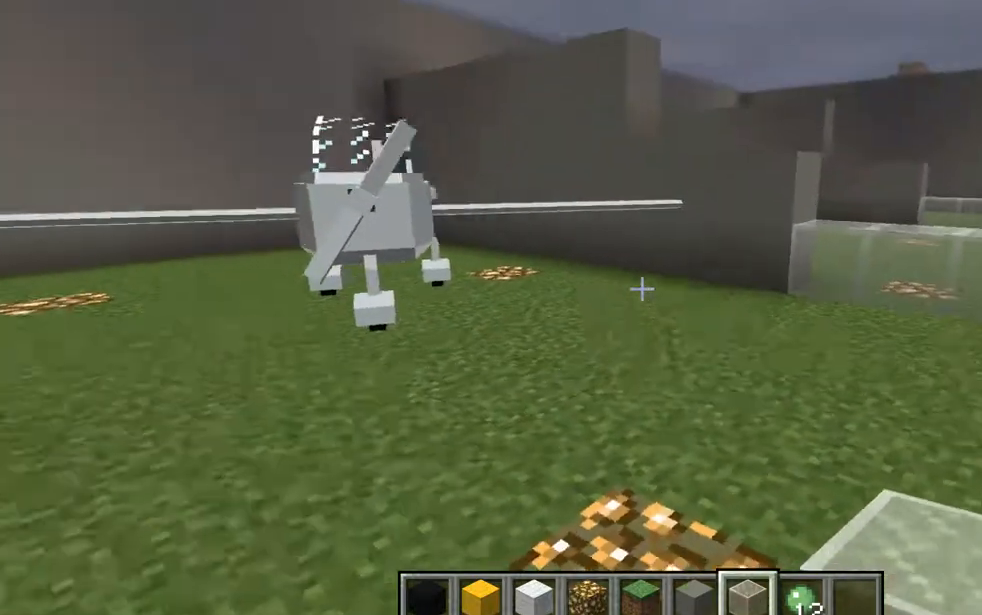
{"keys": ["d"], "mouse": [], "events": [[84, "a", "up"], [84, "s", "up"], [351, "d", "down"]]}
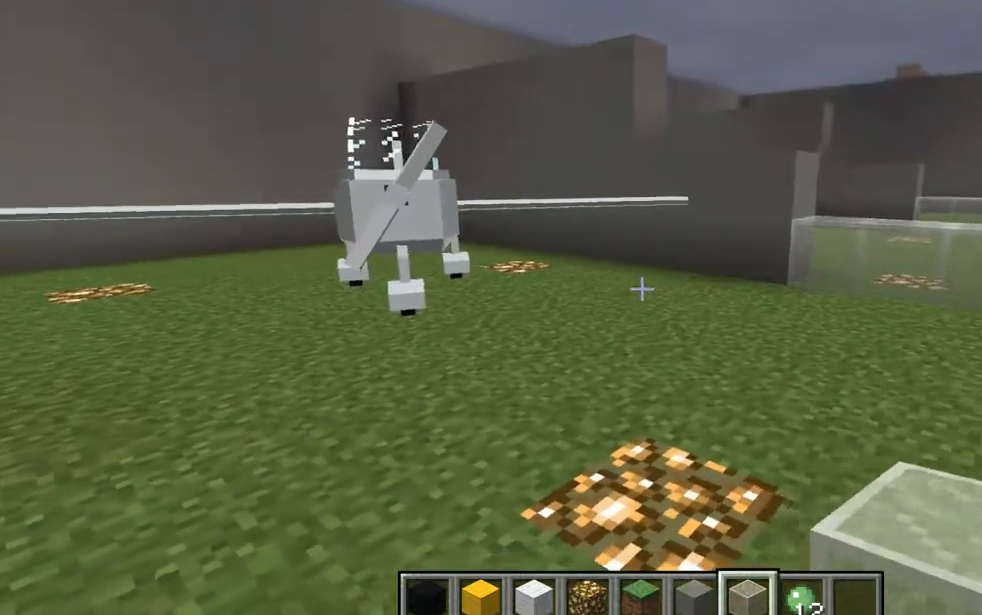
{"keys": ["d", "w"], "mouse": [], "events": [[284, "w", "down"]]}
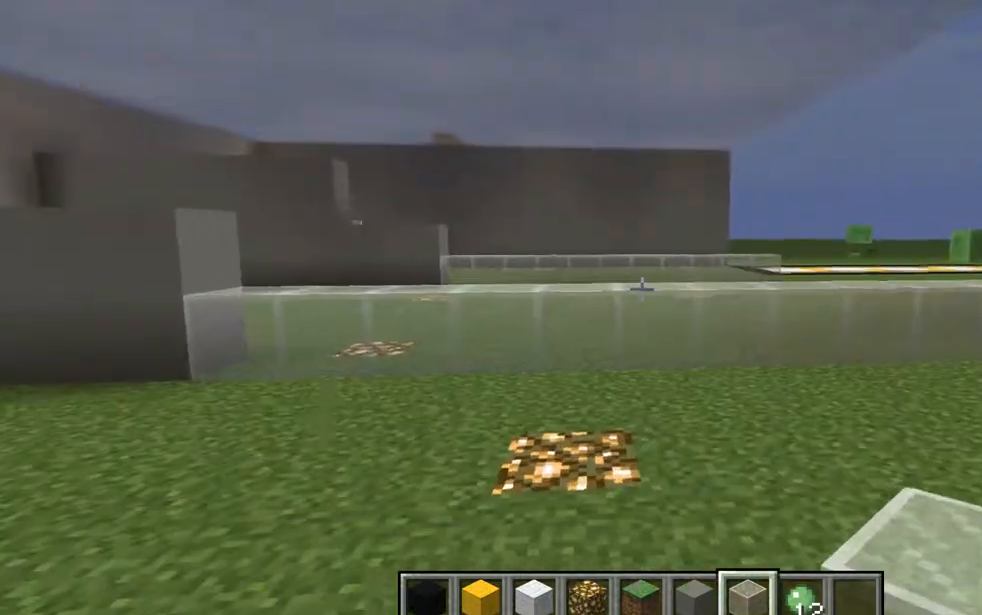
{"keys": ["d", "w"], "mouse": [], "events": []}
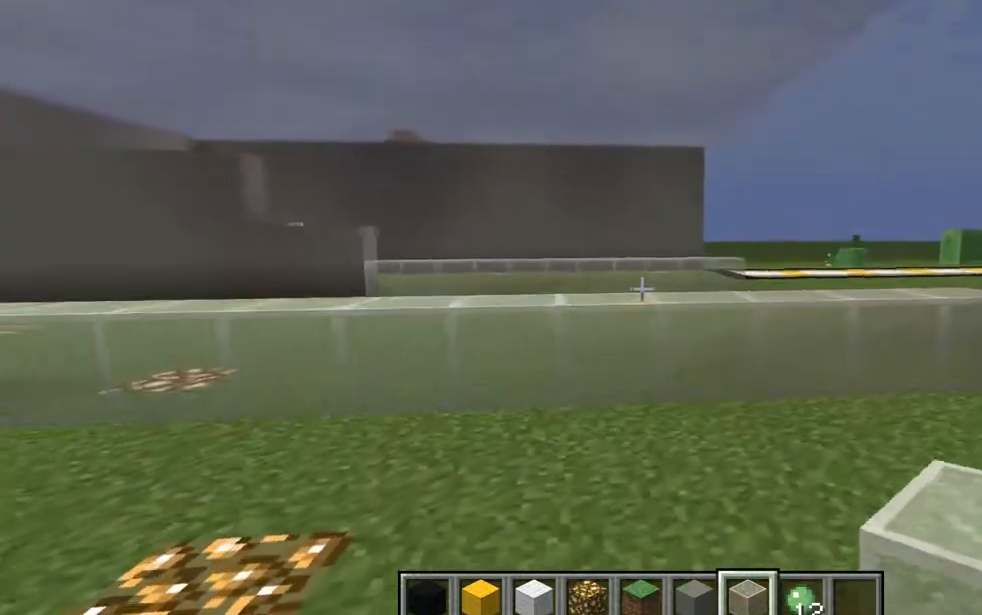
{"keys": ["d"], "mouse": [], "events": [[351, "w", "up"]]}
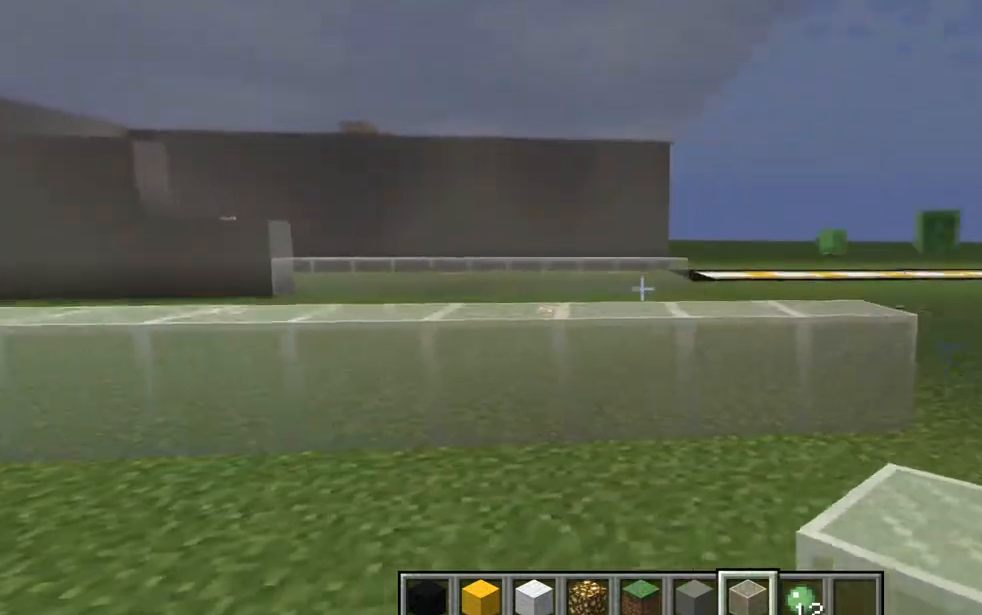
{"keys": [], "mouse": [], "events": [[283, "w", "down"], [333, "d", "up"], [333, "w", "up"]]}
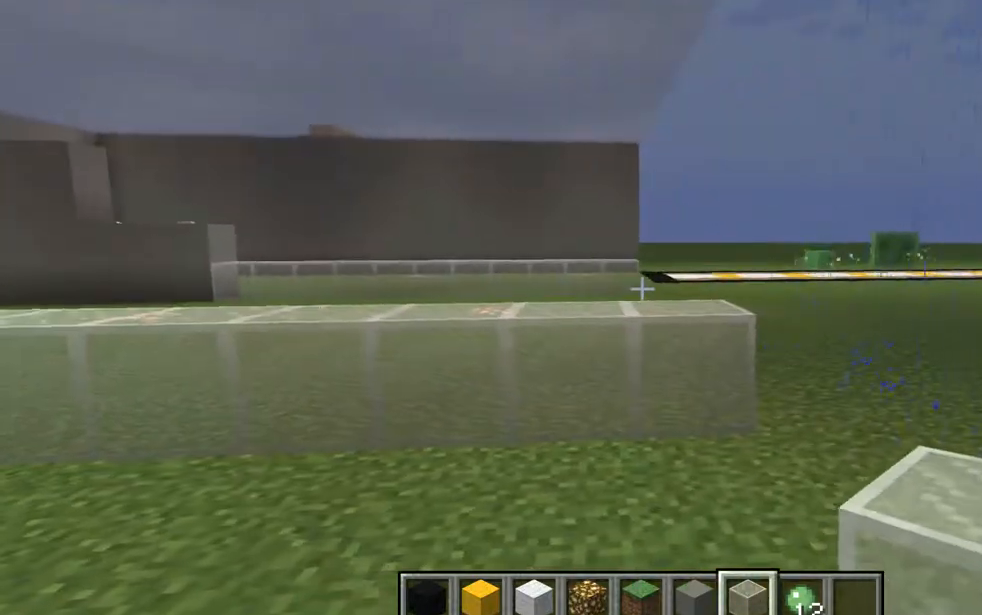
{"keys": [], "mouse": [], "events": []}
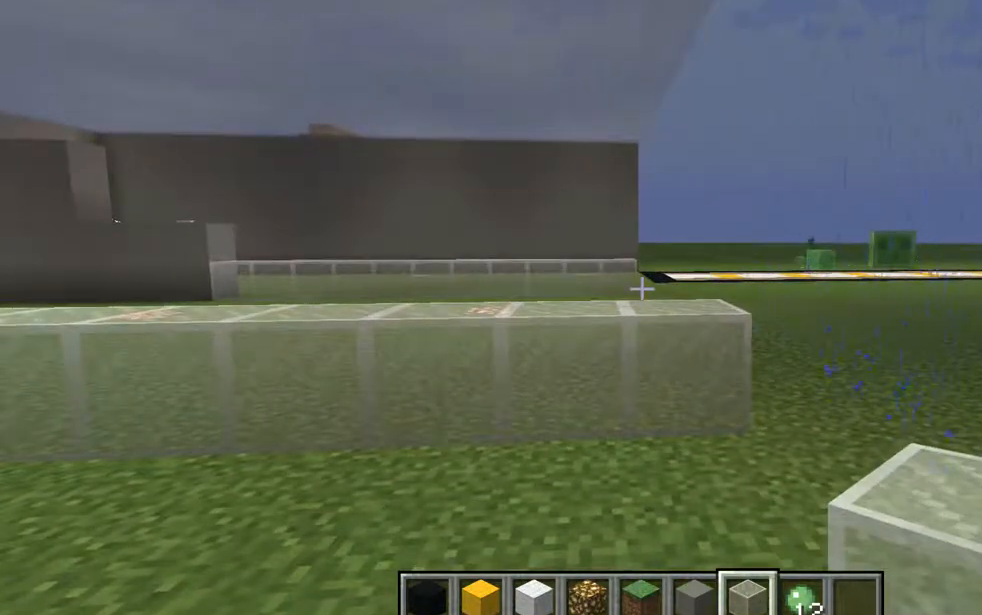
{"keys": ["w"], "mouse": [], "events": [[217, "w", "down"], [283, "a", "down"], [400, "a", "up"]]}
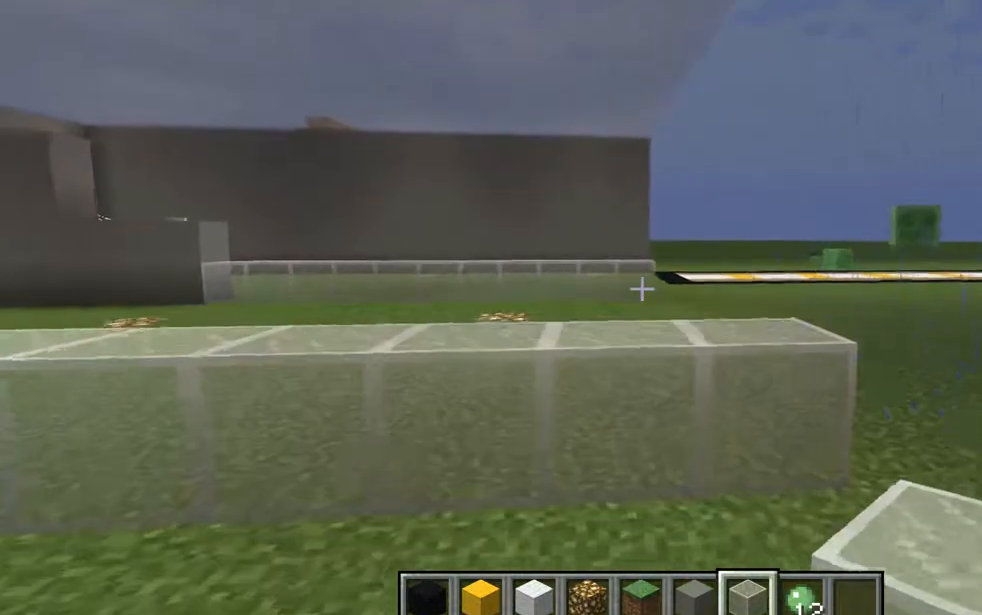
{"keys": ["w"], "mouse": [], "events": [[284, "d", "down"], [401, "d", "up"]]}
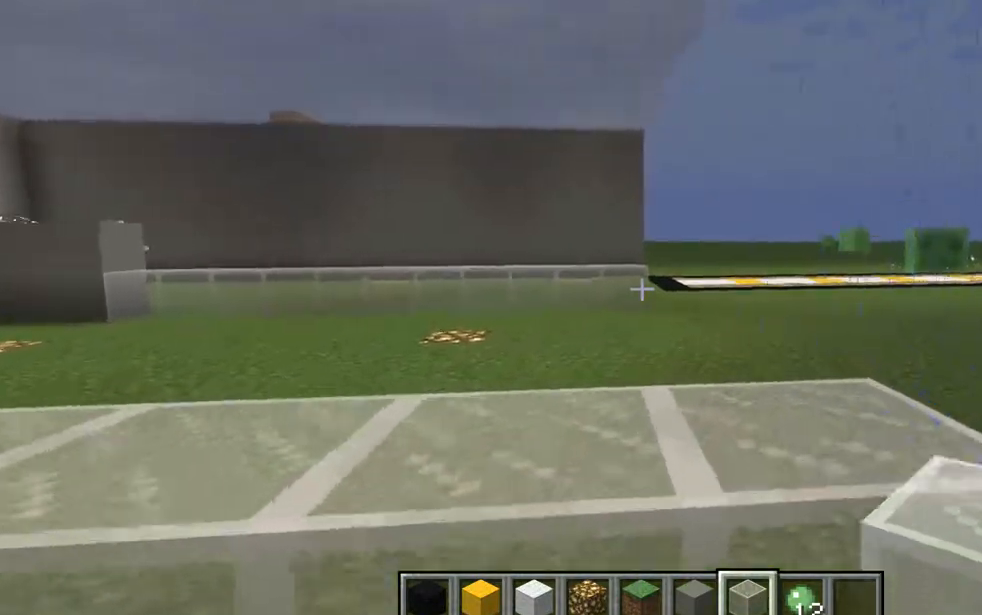
{"keys": ["w"], "mouse": [], "events": []}
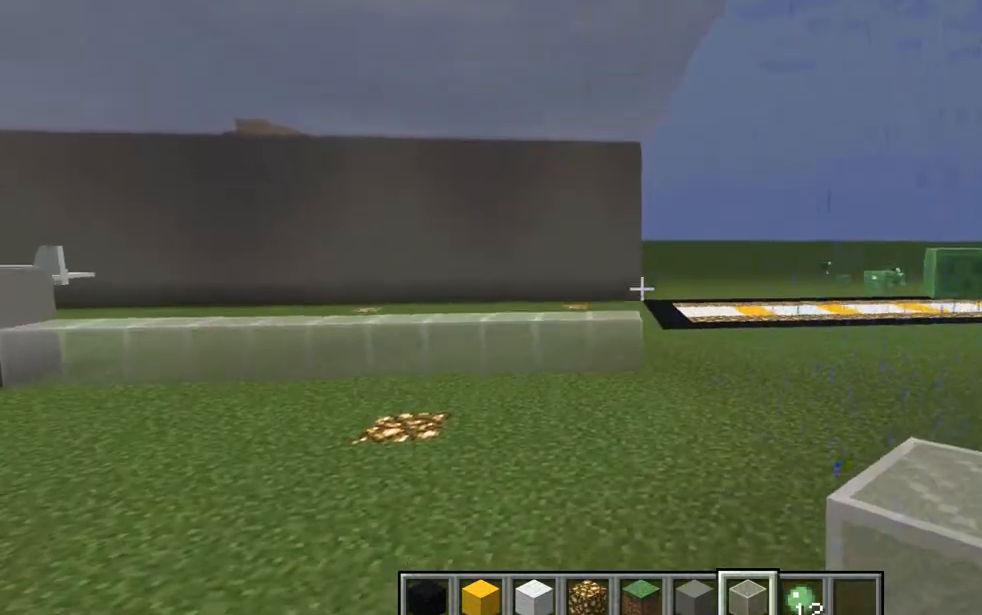
{"keys": [], "mouse": [], "events": [[34, "d", "down"], [100, "d", "up"], [100, "w", "up"]]}
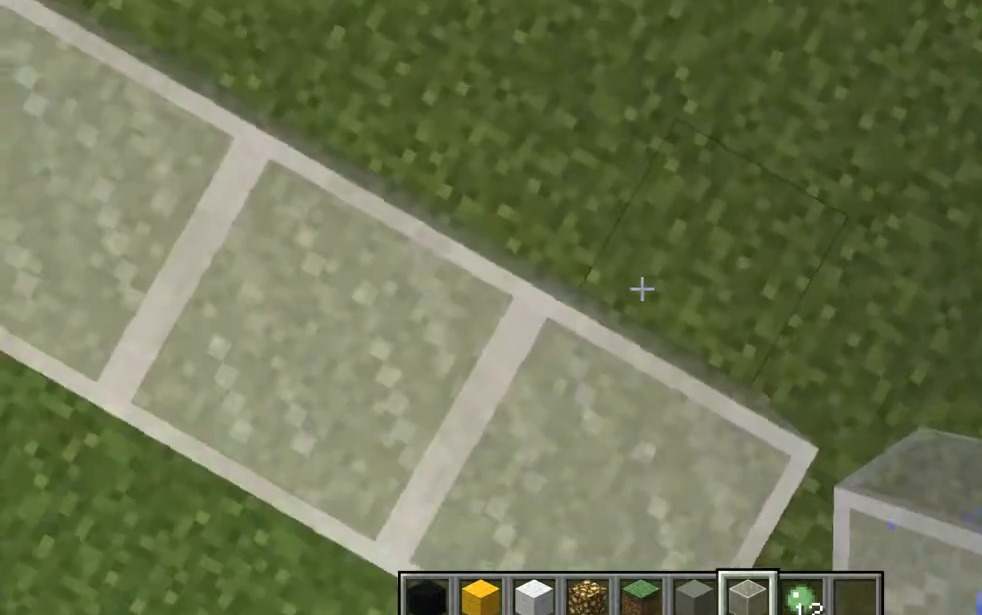
{"keys": [], "mouse": [], "events": []}
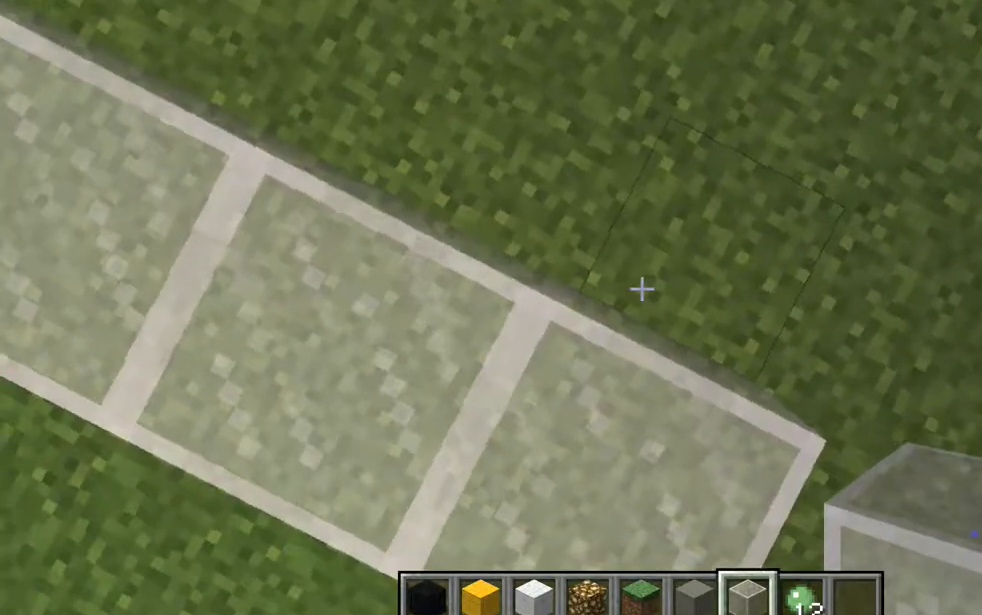
{"keys": [], "mouse": [], "events": []}
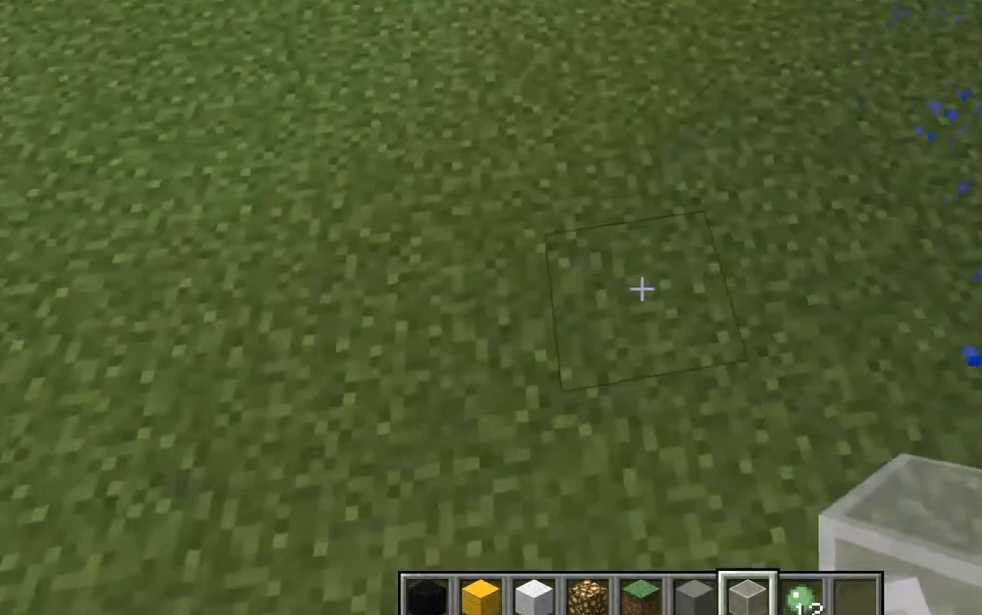
{"keys": [], "mouse": [], "events": []}
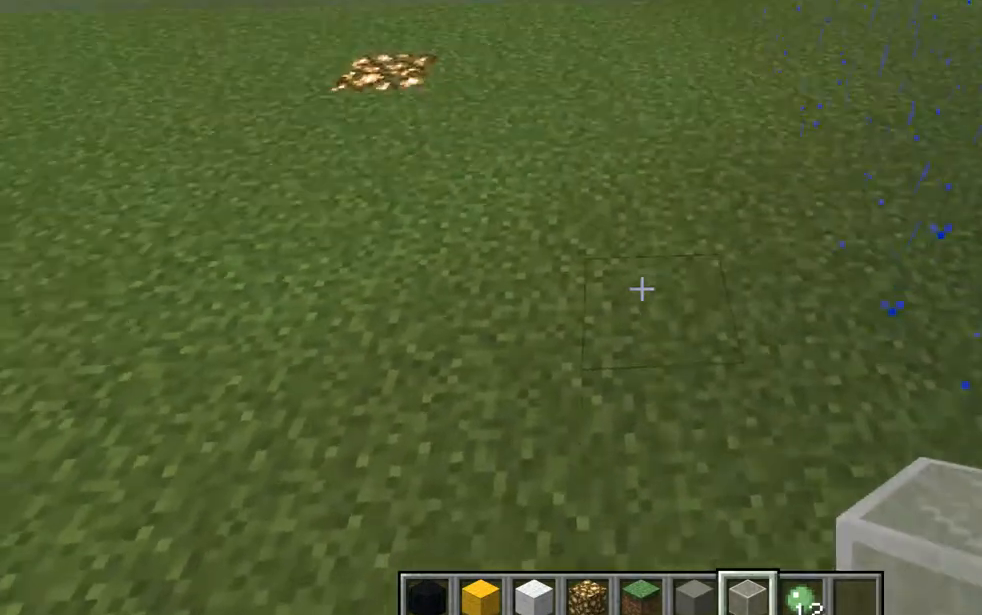
{"keys": [], "mouse": [], "events": []}
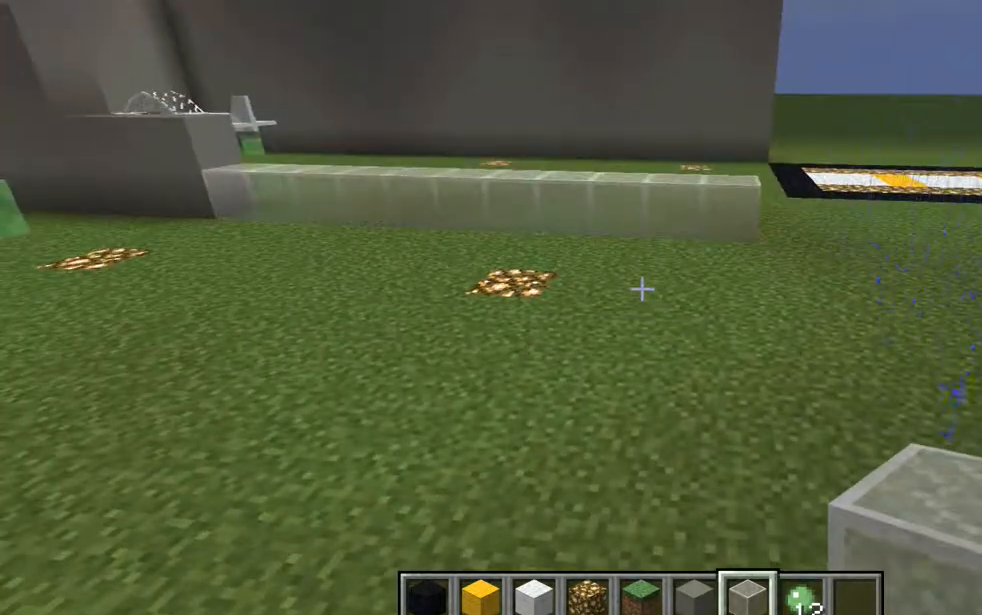
{"keys": [], "mouse": [], "events": []}
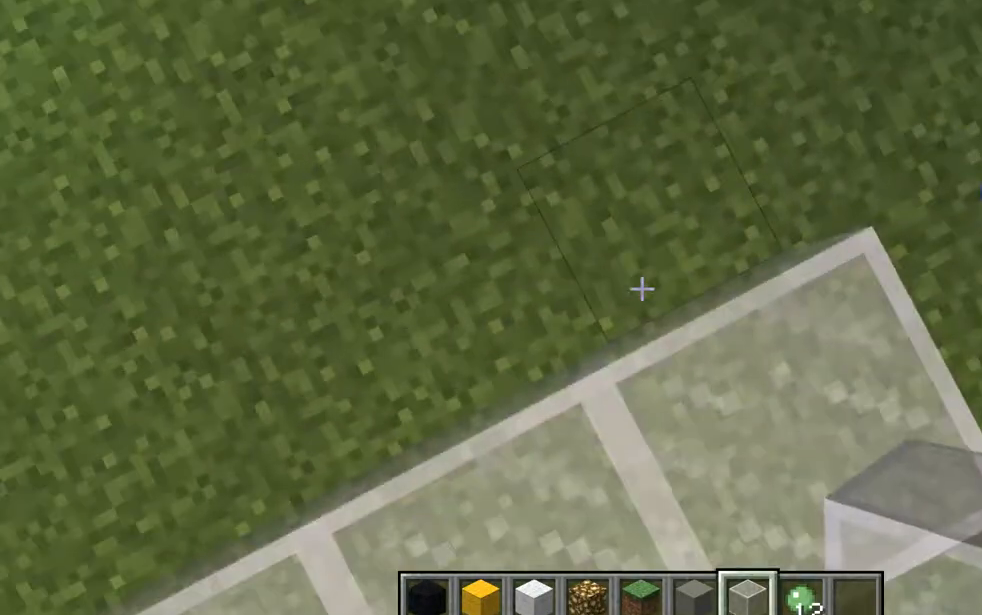
{"keys": ["w"], "mouse": [], "events": [[351, "w", "down"]]}
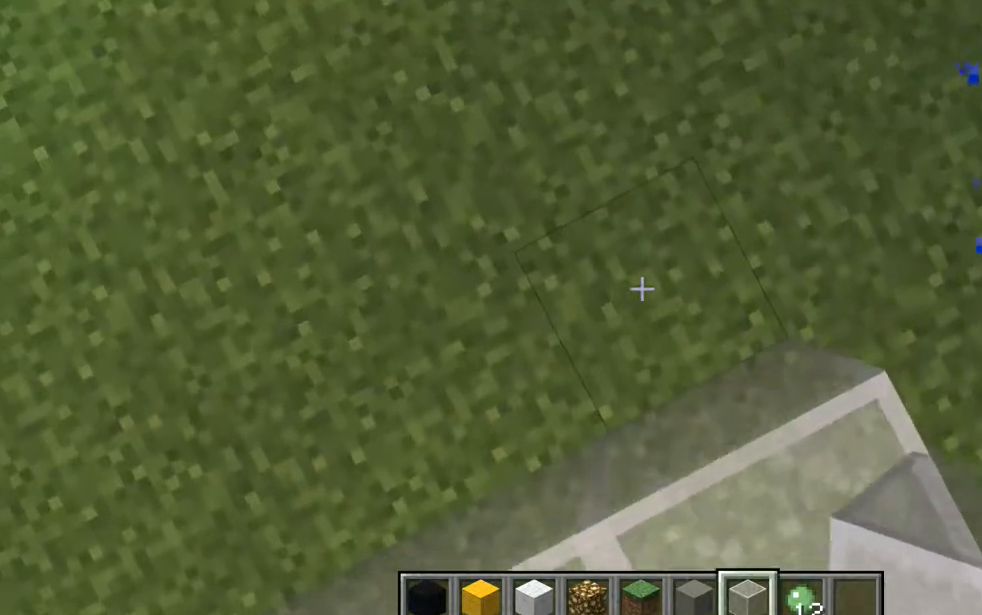
{"keys": [], "mouse": [], "events": [[33, "w", "up"]]}
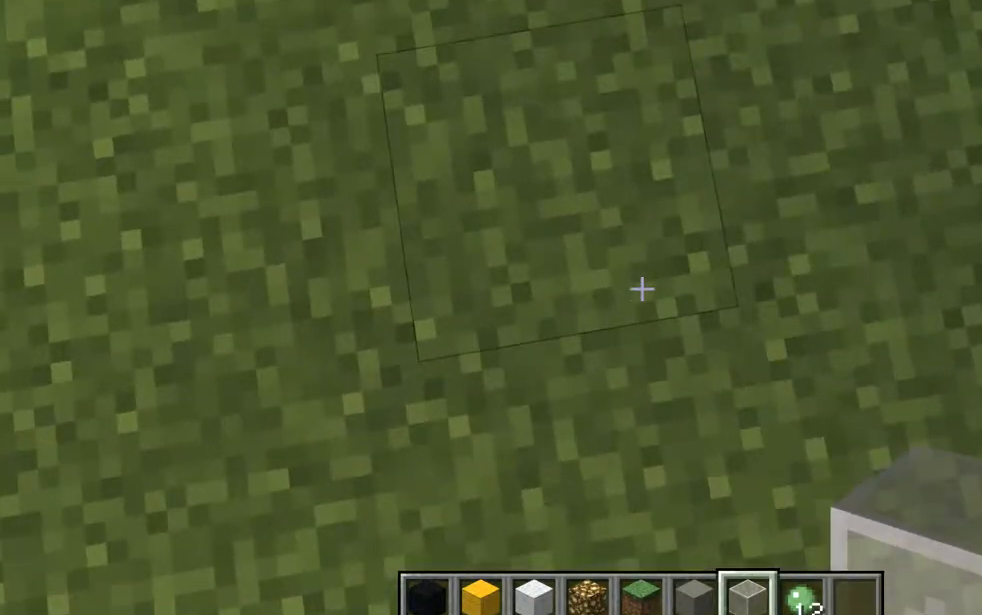
{"keys": [], "mouse": [], "events": [[150, "w", "down"], [217, "a", "down"], [401, "a", "up"], [401, "w", "up"]]}
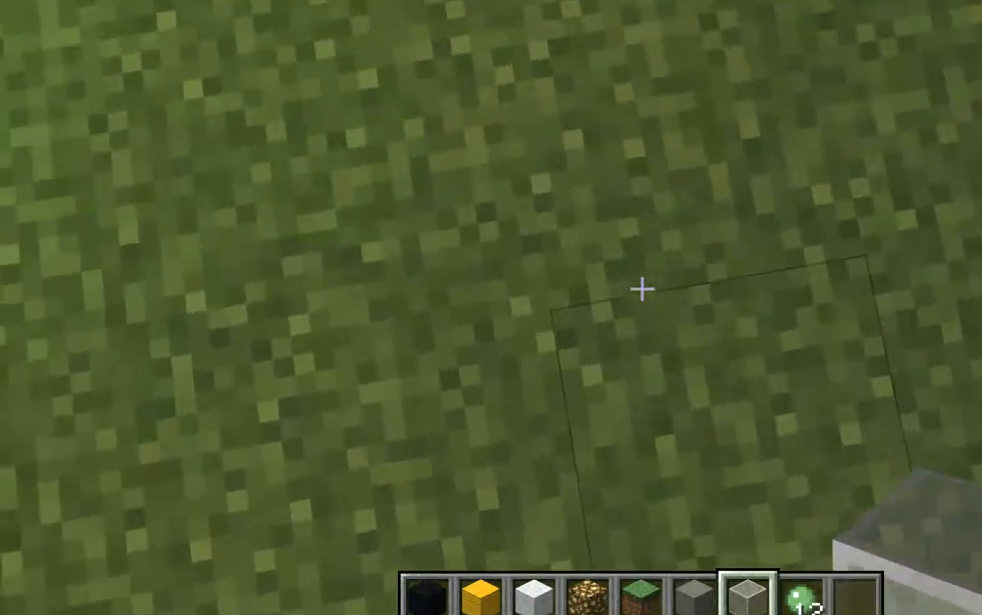
{"keys": [], "mouse": [], "events": [[283, "w", "down"], [400, "w", "up"]]}
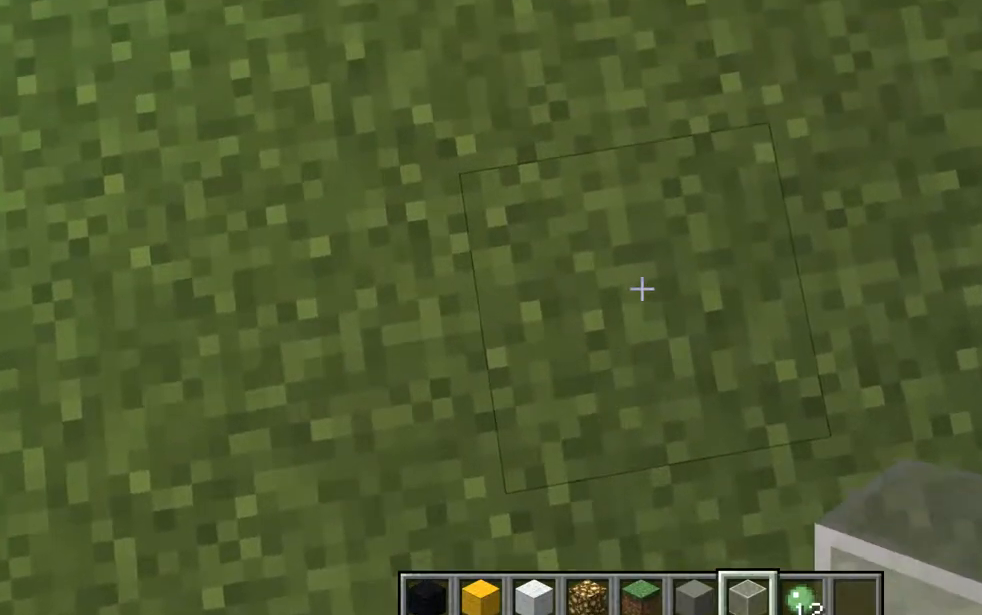
{"keys": [], "mouse": [], "events": [[150, "a", "down"], [150, "w", "down"], [284, "a", "up"], [351, "a", "down"], [467, "a", "up"], [467, "w", "up"]]}
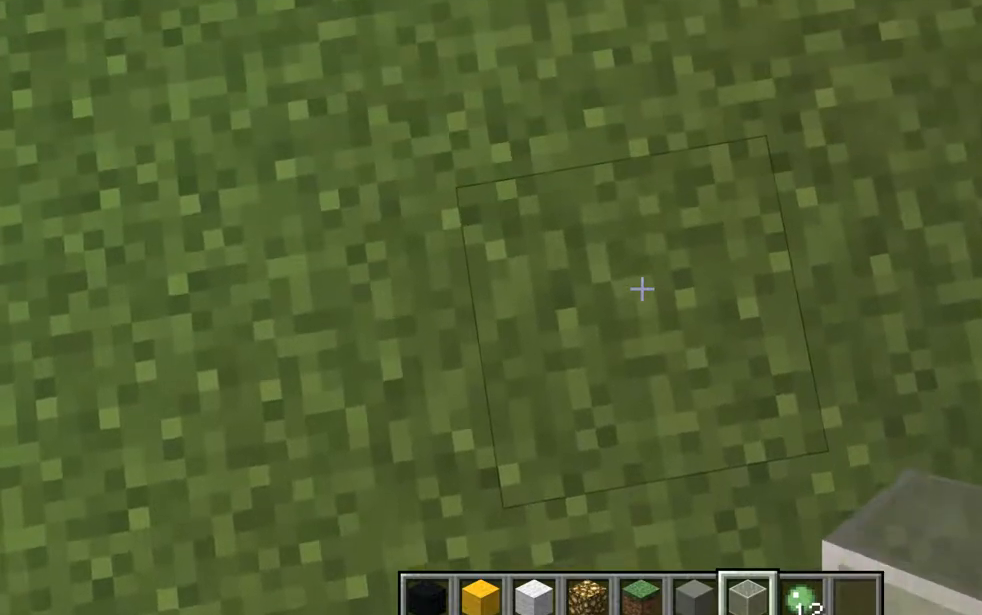
{"keys": ["w"], "mouse": [], "events": [[283, "w", "down"]]}
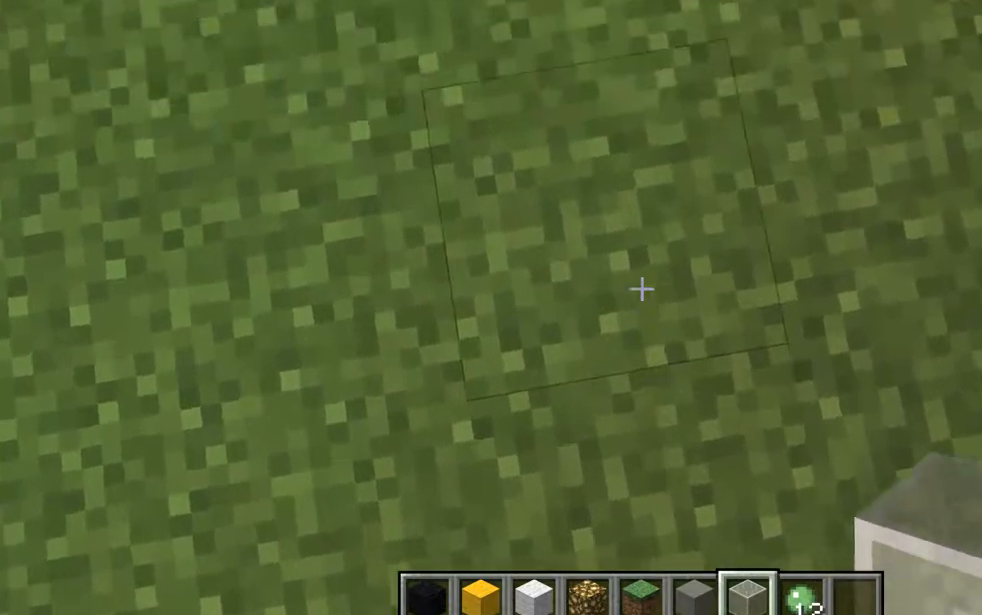
{"keys": [], "mouse": [], "events": [[34, "w", "up"], [217, "w", "down"], [334, "a", "down"], [401, "a", "up"], [401, "w", "up"]]}
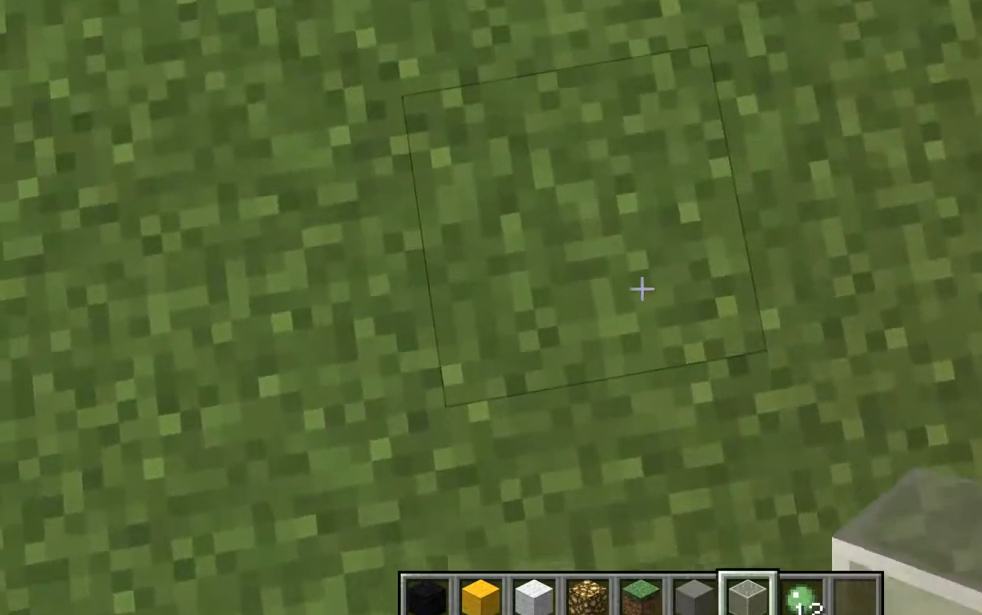
{"keys": [], "mouse": [], "events": [[83, "a", "down"], [83, "w", "down"], [217, "a", "up"], [350, "w", "up"]]}
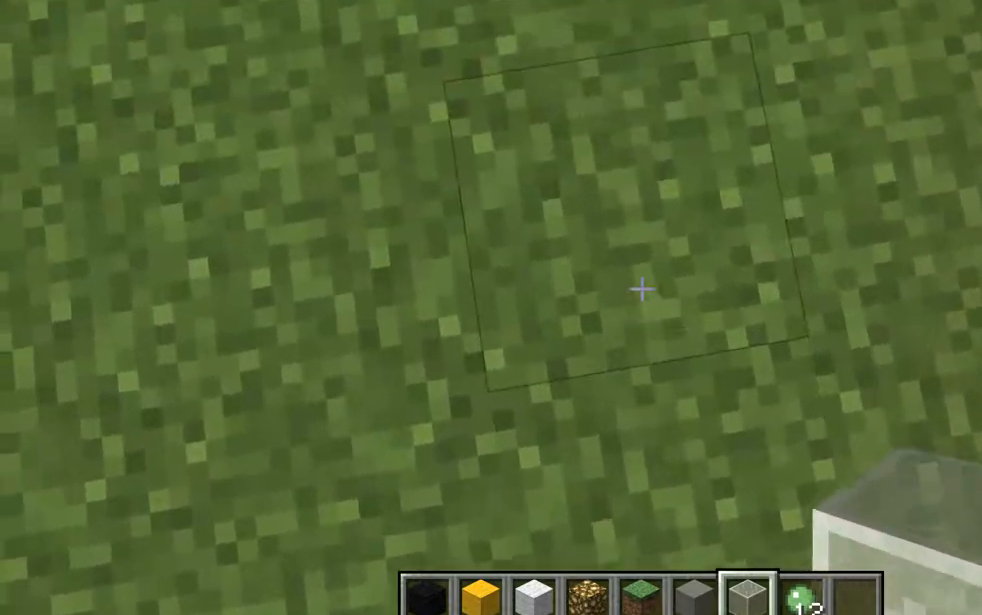
{"keys": [], "mouse": [], "events": [[150, "w", "down"], [401, "w", "up"]]}
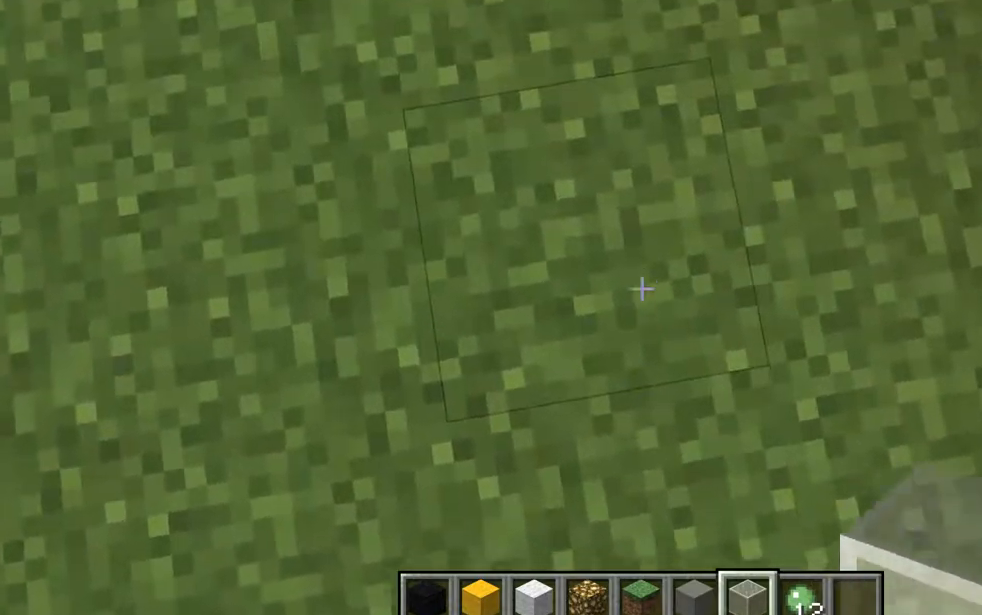
{"keys": [], "mouse": [], "events": [[150, "w", "down"], [283, "a", "down"], [400, "a", "up"], [467, "w", "up"]]}